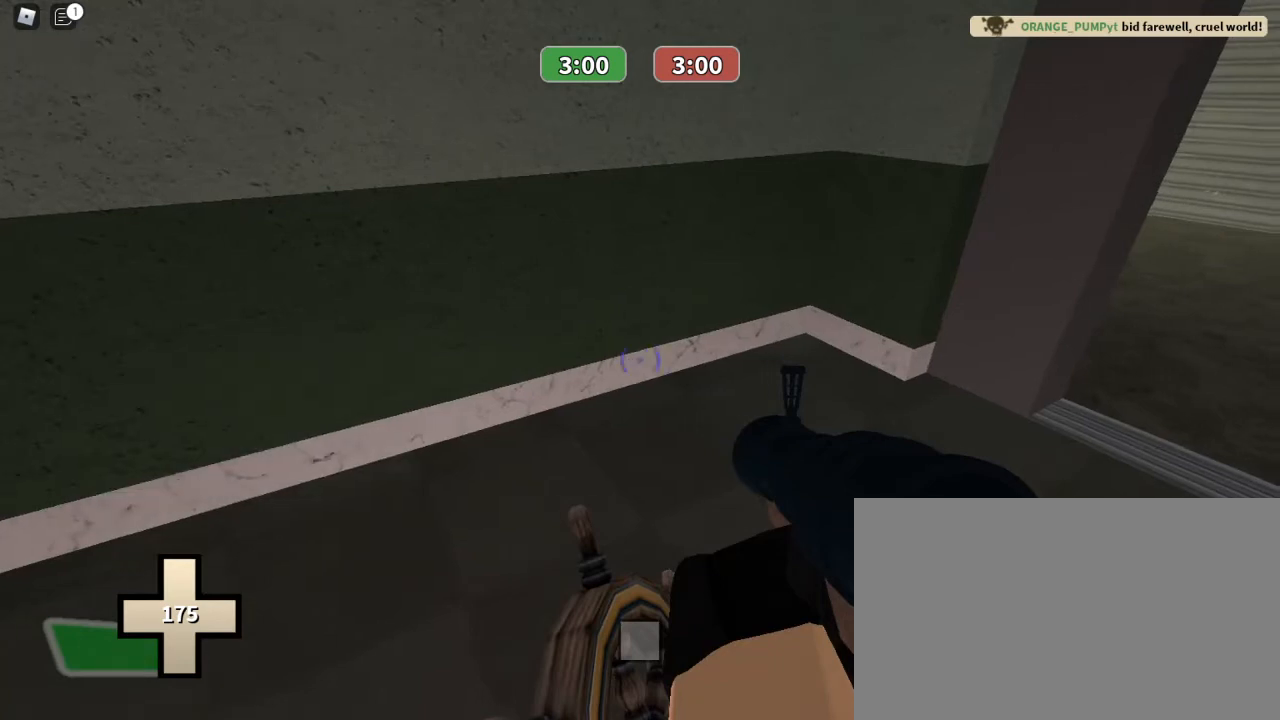
Gameplay with keyboard and mouse; each line is a JSON object with the keys and mouse buttons held at the frame after it. "events" lists presses ("down") and releases ("up") of "1", "2", "3", "4", "5", "a", "alt", "c", "caps_lock", "ctrl", "d", "e", "f", "g", "q", "r", "s", "shift", "space", "t", "tab", "v", "w", "x", "z", "mouse_left", "mouse_wheel" and "mouse_right" between this image and that frame as [ms after this image, input, new state], when the widget could be followed in between. "mouse_left", "mouse_wheel", "mouse_right" = the "left", "wheel", "right" buttons of the "mouse" list. No other keys are recorded. "wheel" means that the mouse wheel is clicked or scrolled. Not read: mouse_move.
{"keys": ["d", "w"], "mouse": [], "events": [[33, "w", "down"]]}
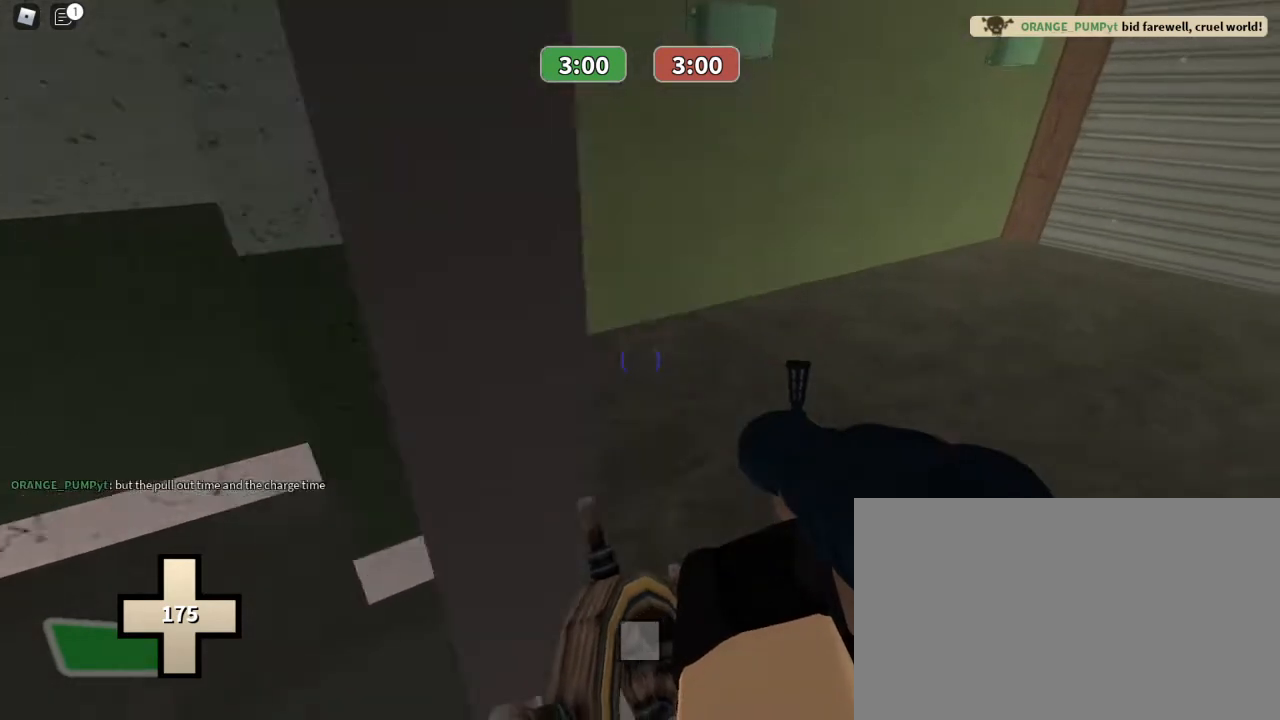
{"keys": ["d"], "mouse": [], "events": [[167, "w", "up"]]}
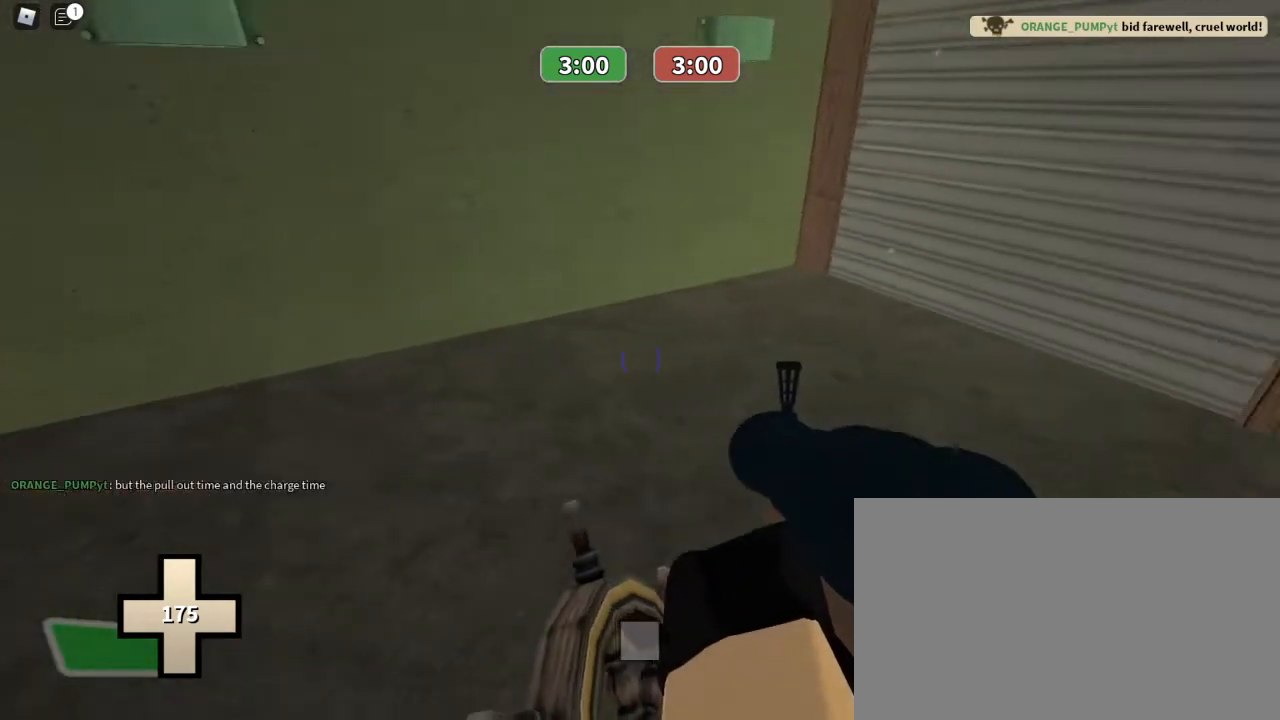
{"keys": ["d", "w"], "mouse": [], "events": [[467, "w", "down"]]}
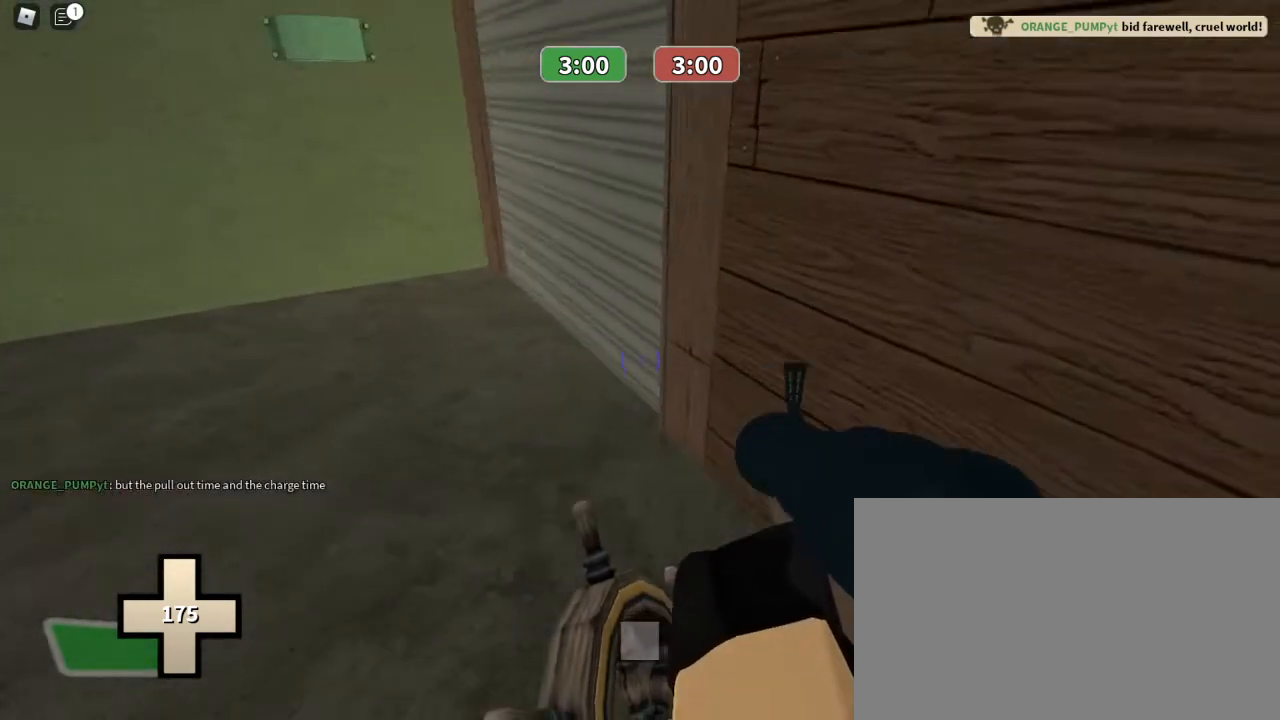
{"keys": [], "mouse": [], "events": [[33, "w", "up"], [133, "d", "up"]]}
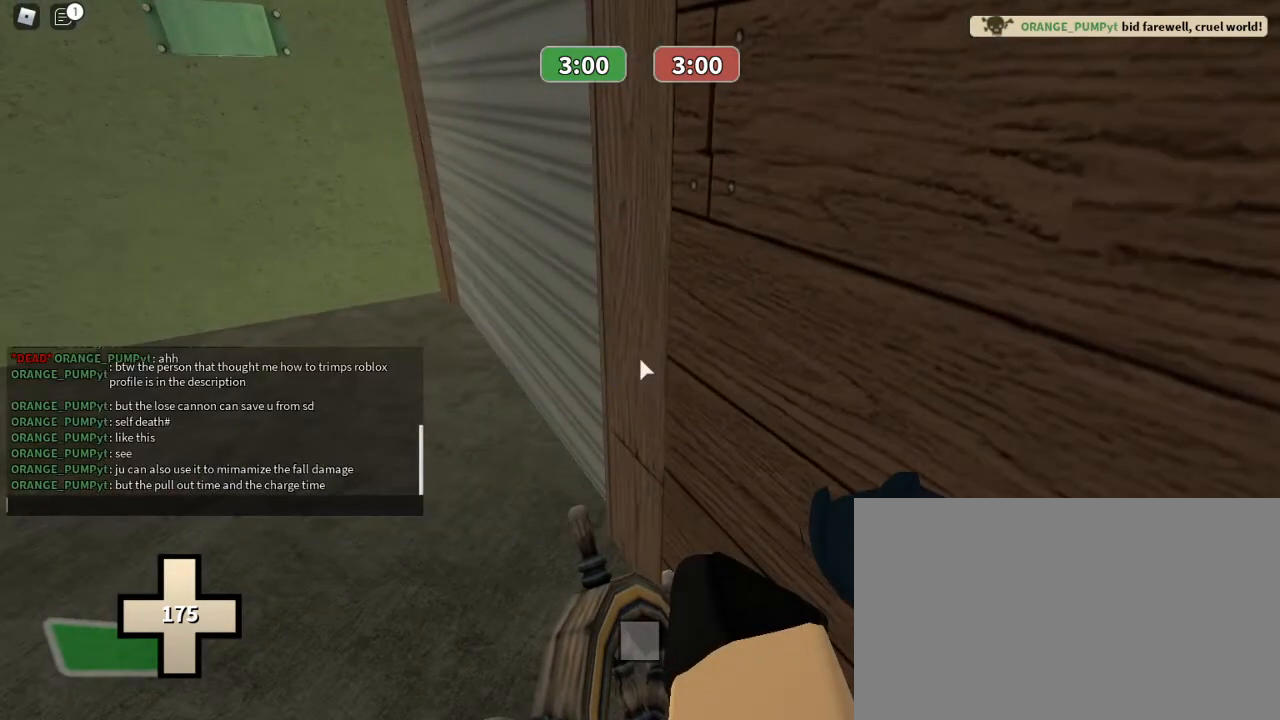
{"keys": [], "mouse": [], "events": [[67, "f", "down"], [167, "f", "up"], [167, "space", "down"], [300, "space", "up"]]}
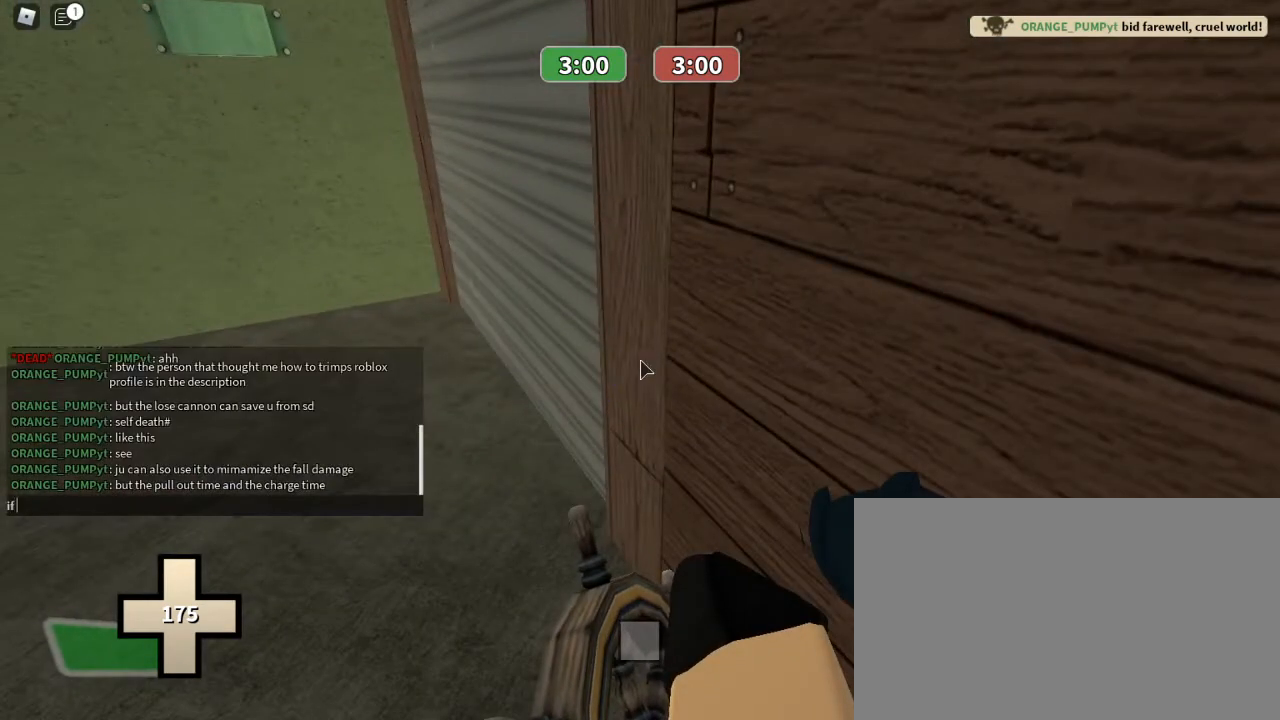
{"keys": [], "mouse": [], "events": [[233, "space", "down"], [367, "space", "up"]]}
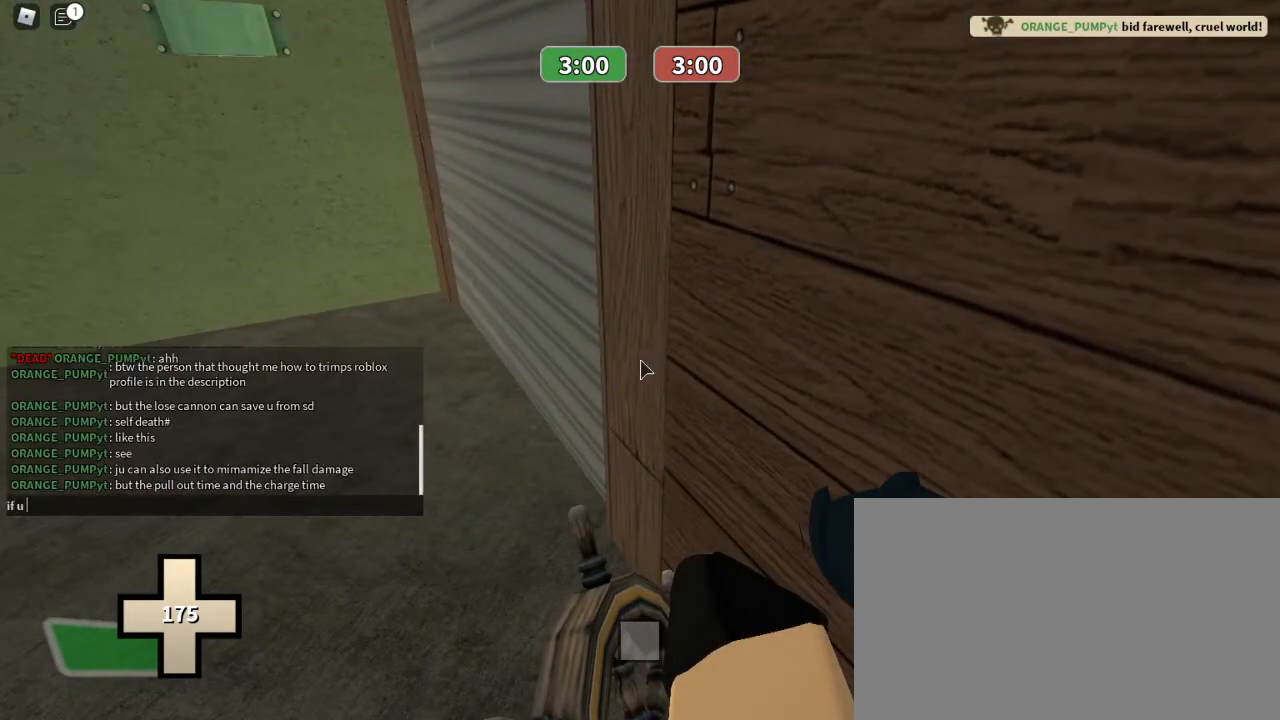
{"keys": [], "mouse": [], "events": [[33, "a", "down"], [233, "a", "up"], [233, "v", "down"], [267, "e", "down"], [333, "v", "up"], [367, "space", "down"], [433, "e", "up"], [500, "space", "up"]]}
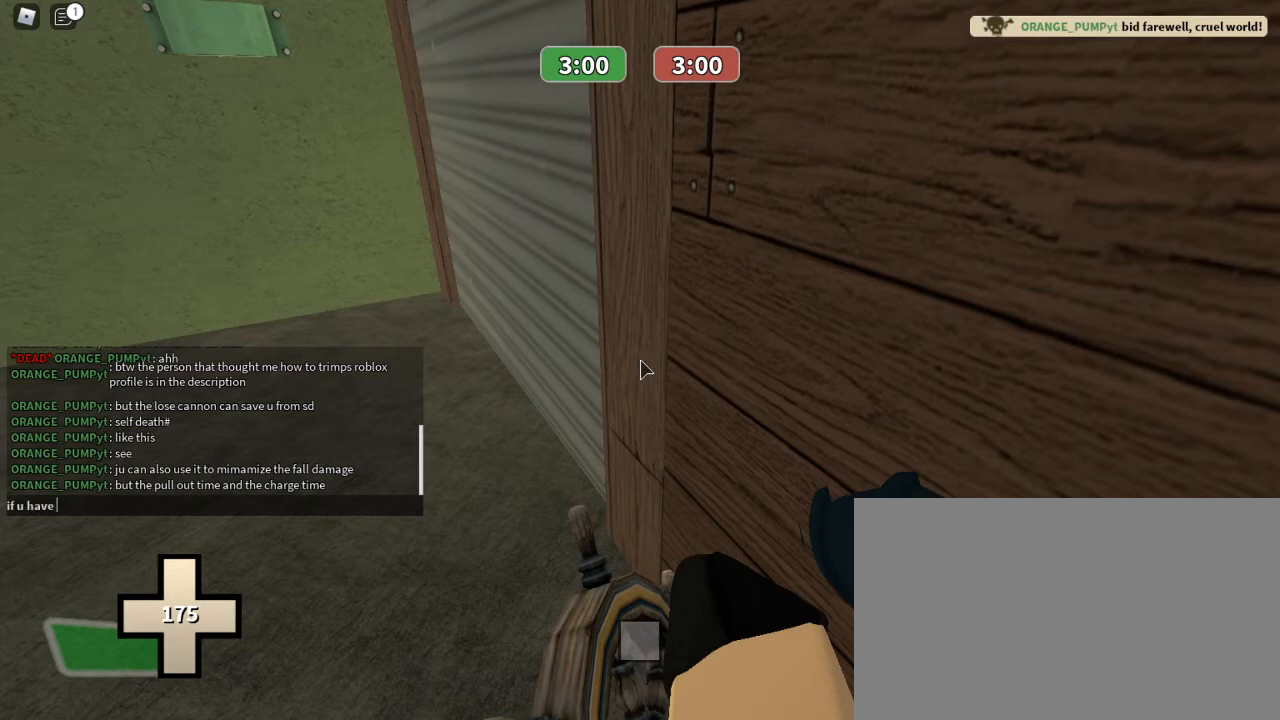
{"keys": [], "mouse": [], "events": [[200, "r", "down"], [300, "r", "up"], [300, "space", "down"], [433, "space", "up"]]}
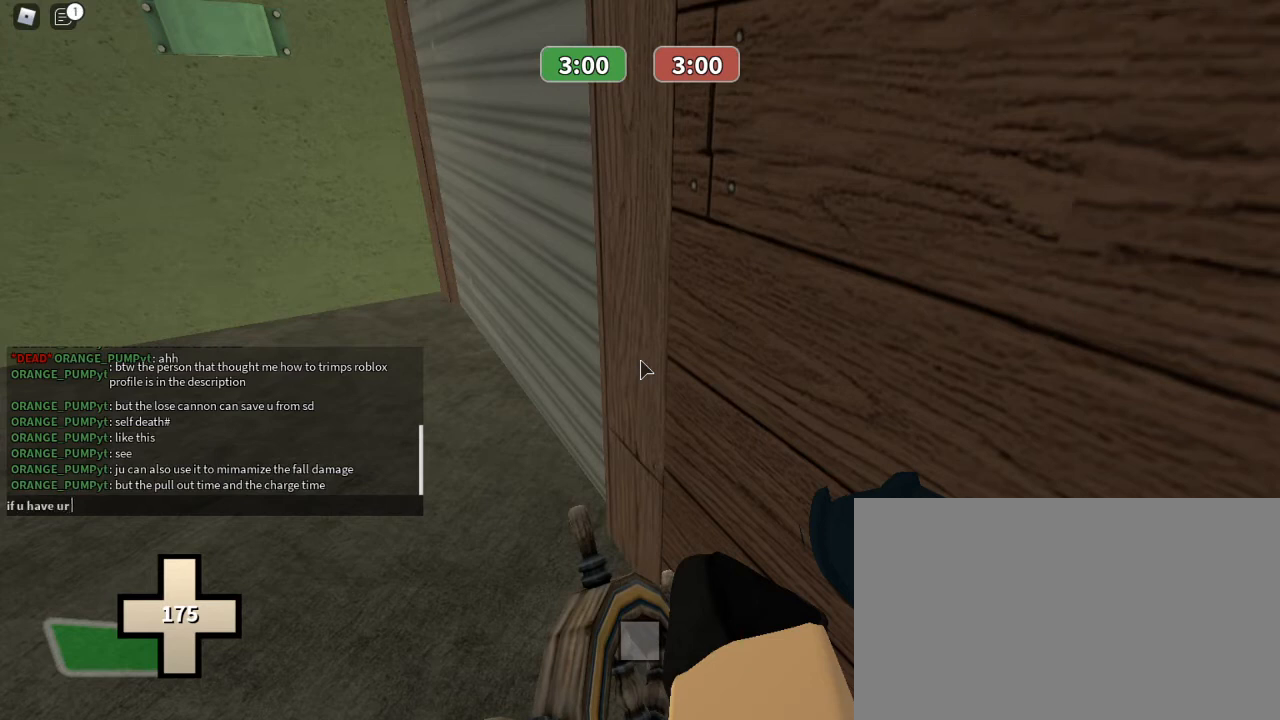
{"keys": [], "mouse": [], "events": [[33, "s", "down"], [133, "s", "up"], [400, "w", "down"], [500, "w", "up"]]}
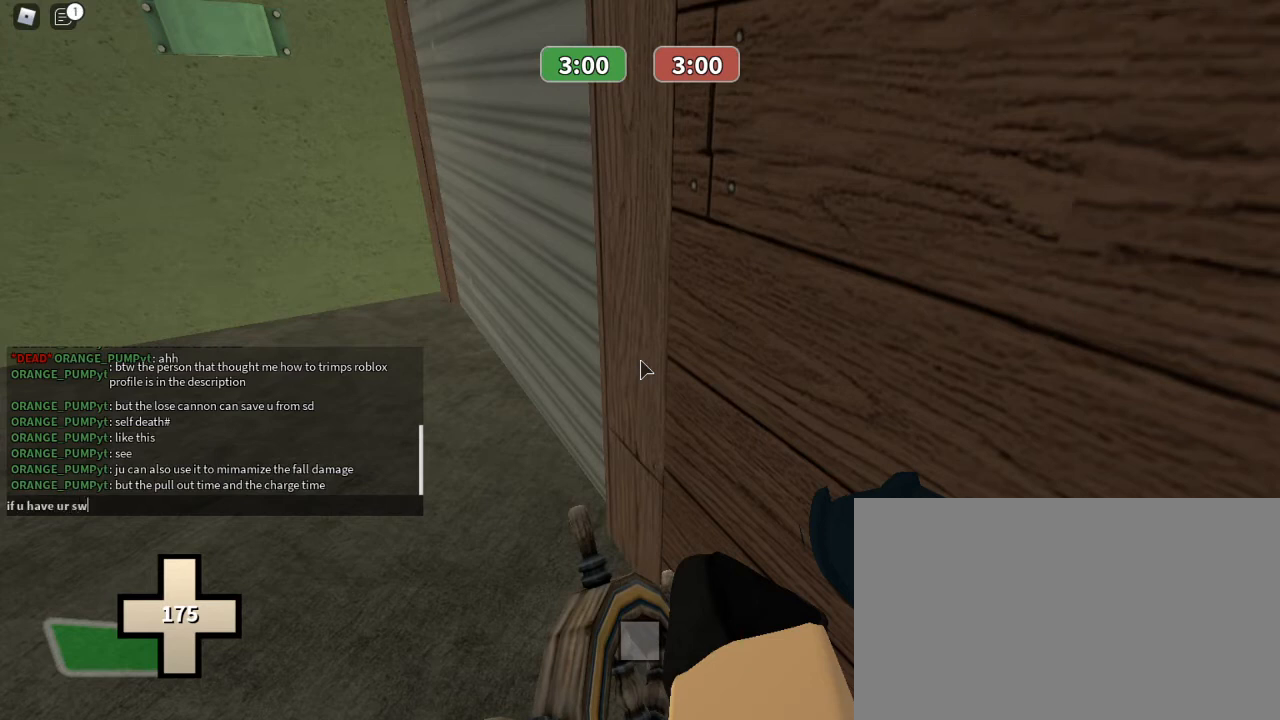
{"keys": ["d"], "mouse": [], "events": [[267, "r", "down"], [433, "d", "down"], [433, "r", "up"]]}
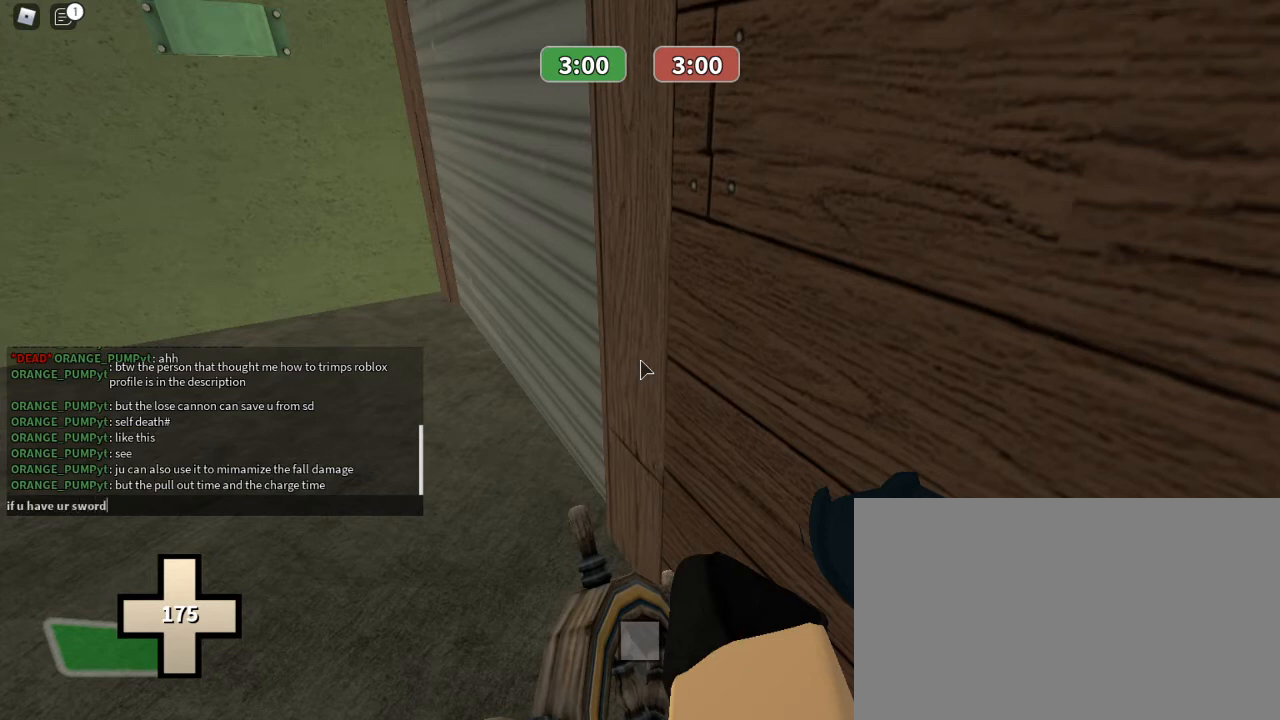
{"keys": [], "mouse": [], "events": [[67, "d", "up"], [100, "space", "down"], [200, "space", "up"], [300, "a", "down"], [400, "a", "up"]]}
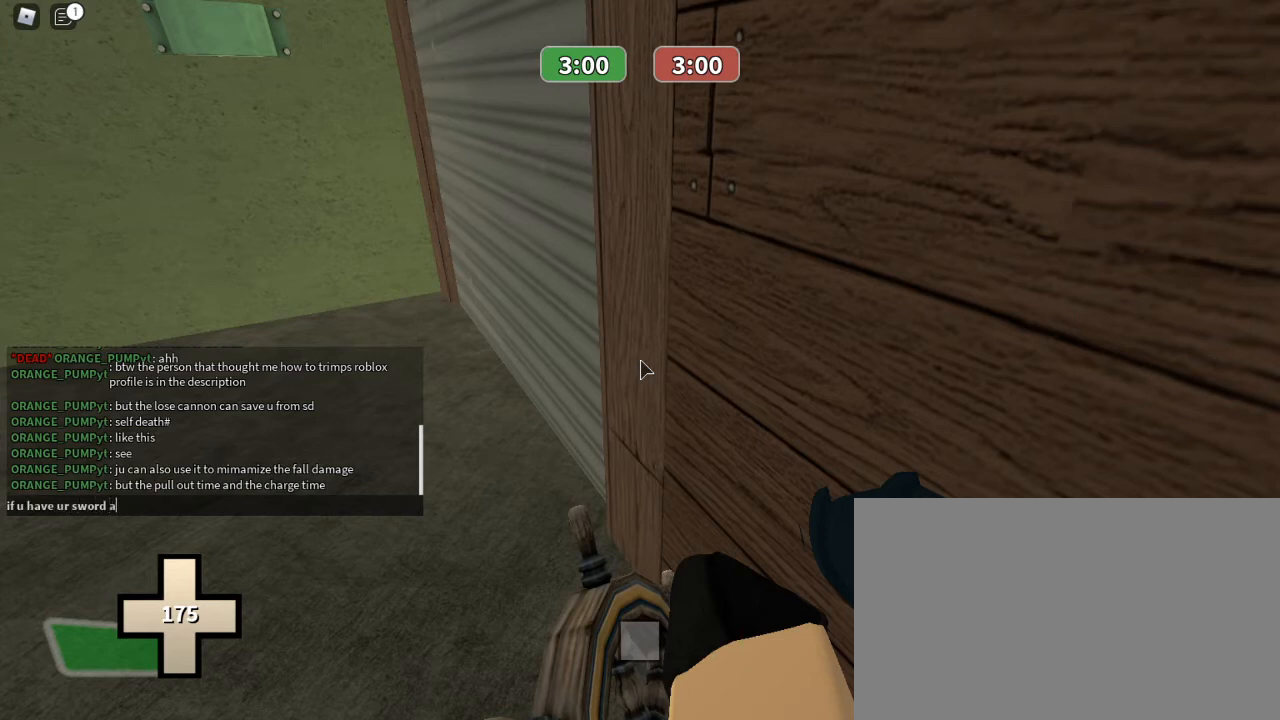
{"keys": [], "mouse": [], "events": []}
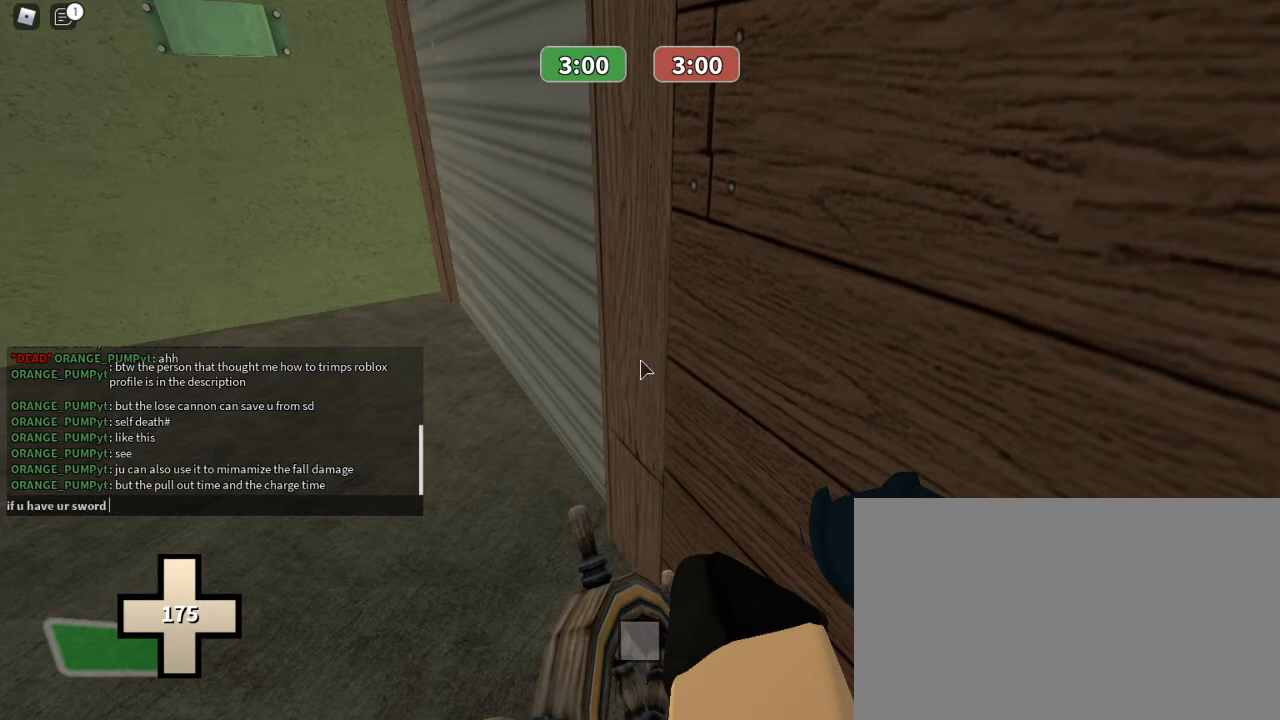
{"keys": ["t"], "mouse": [], "events": [[433, "t", "down"]]}
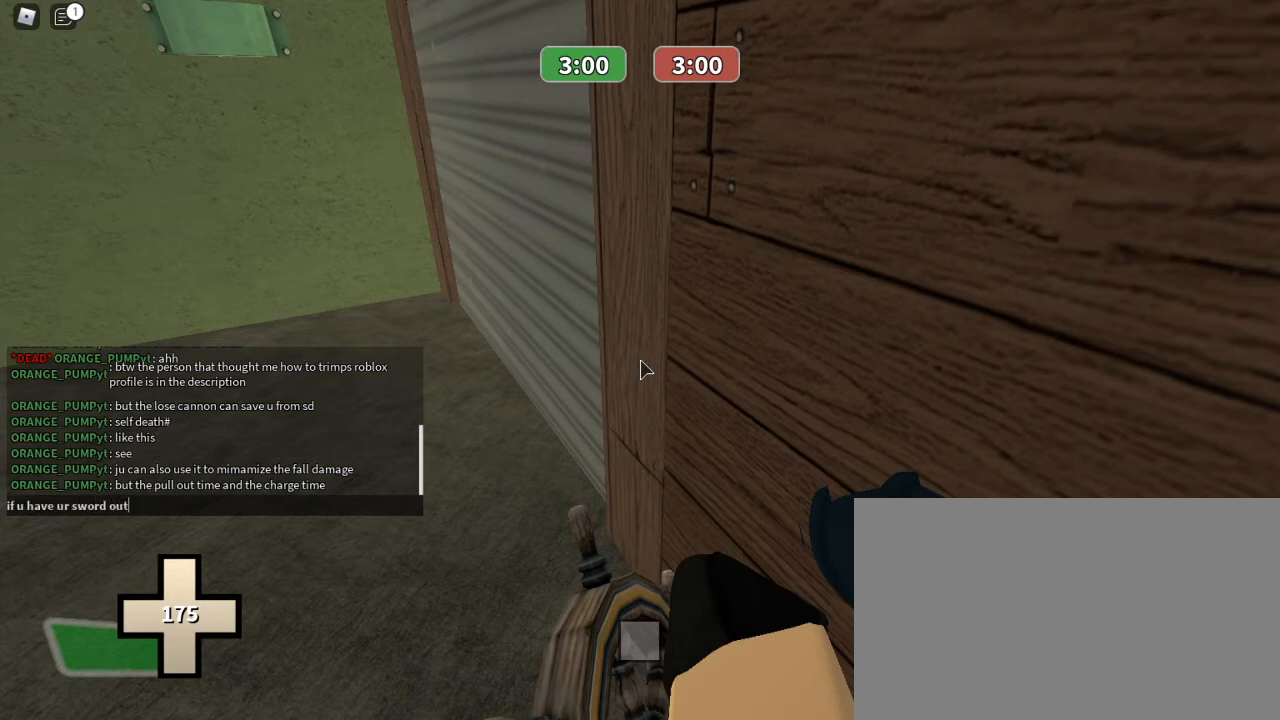
{"keys": [], "mouse": [], "events": [[33, "t", "up"], [67, "space", "down"], [200, "space", "up"], [267, "a", "down"], [400, "a", "up"]]}
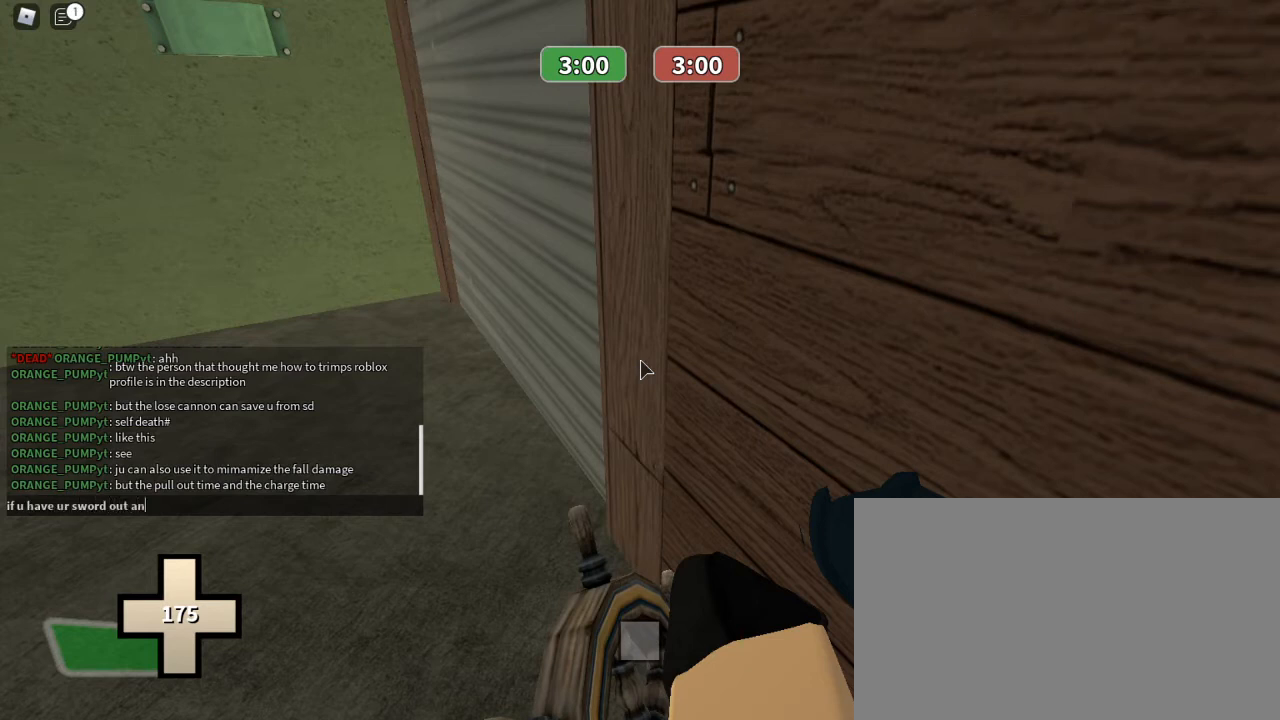
{"keys": [], "mouse": [], "events": []}
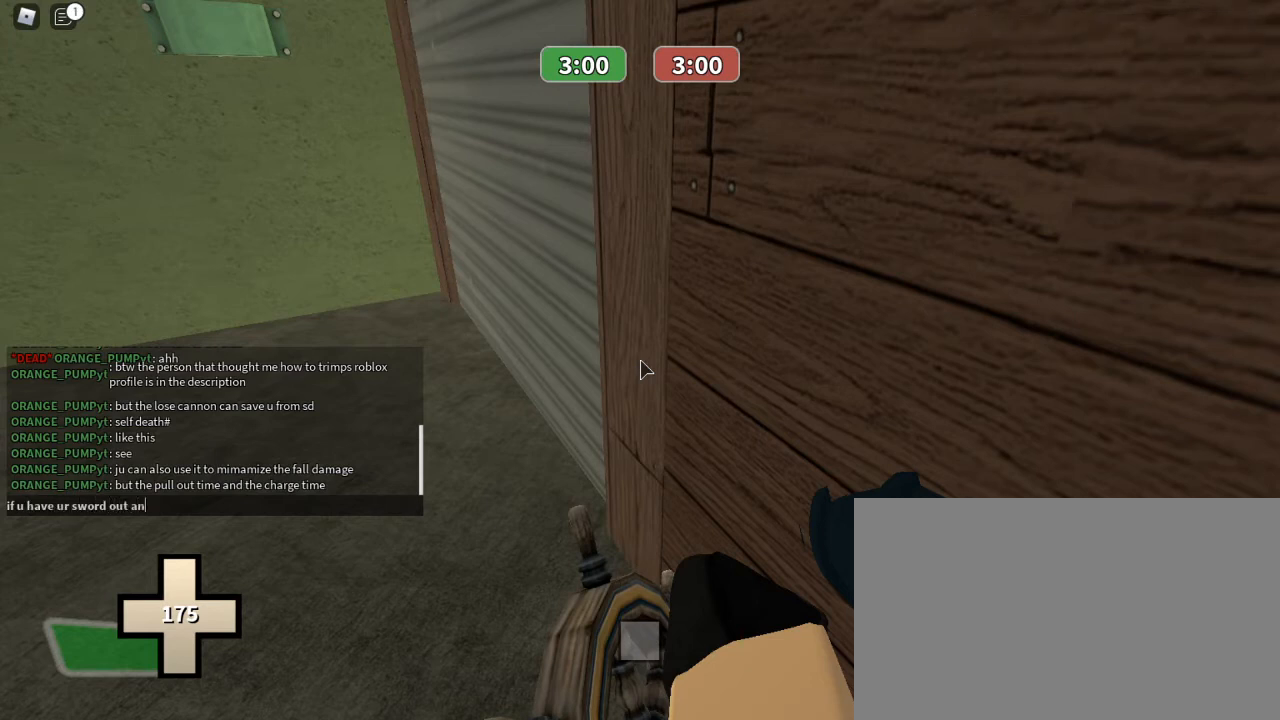
{"keys": [], "mouse": [], "events": []}
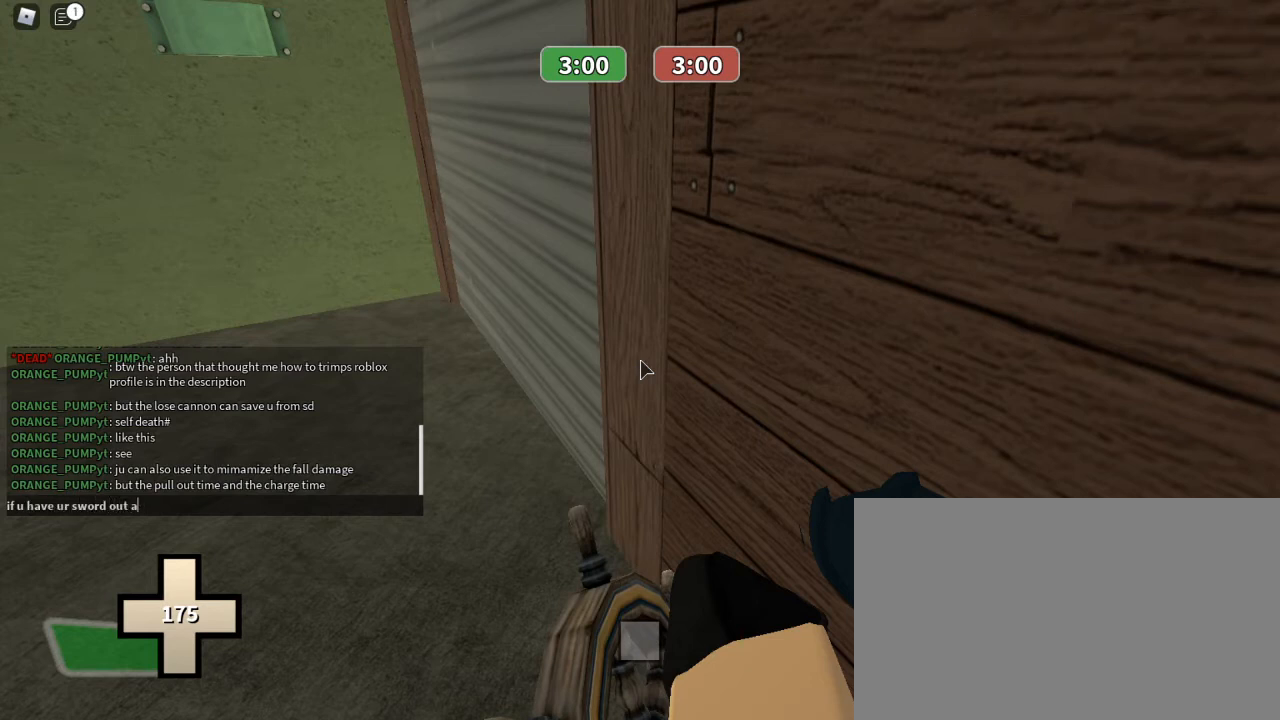
{"keys": [], "mouse": [], "events": []}
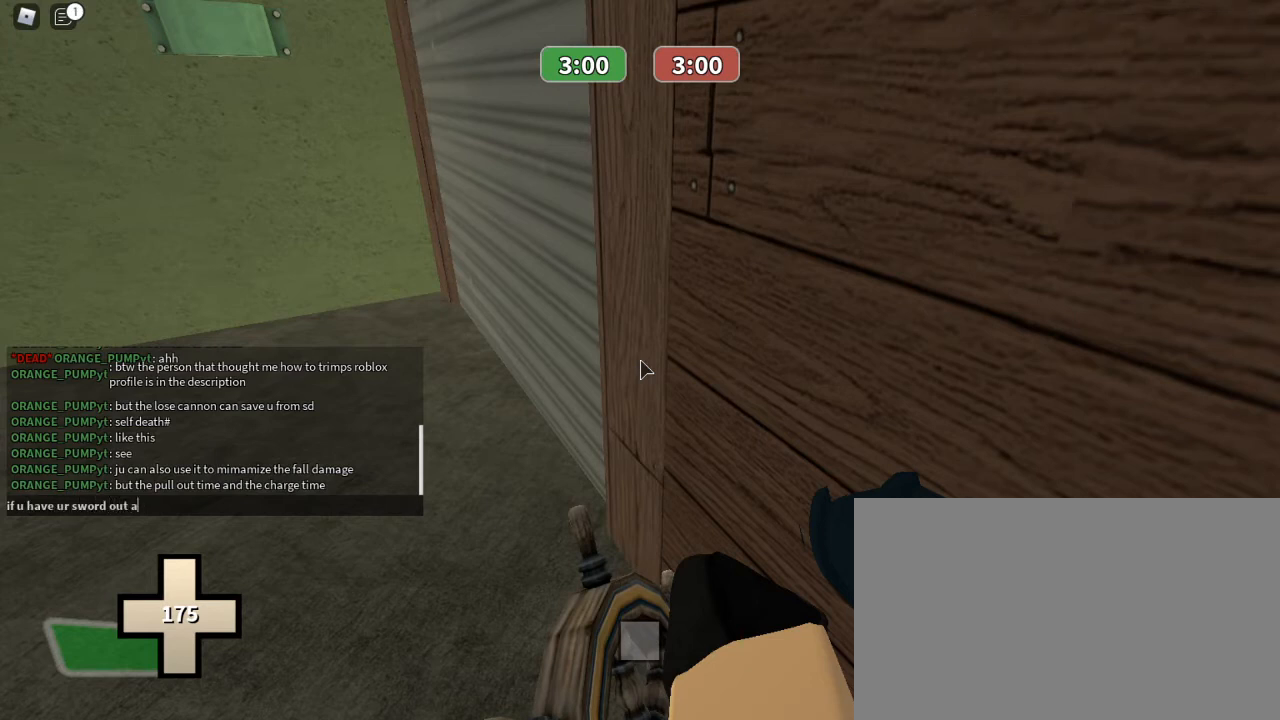
{"keys": ["a"], "mouse": [], "events": [[367, "a", "down"]]}
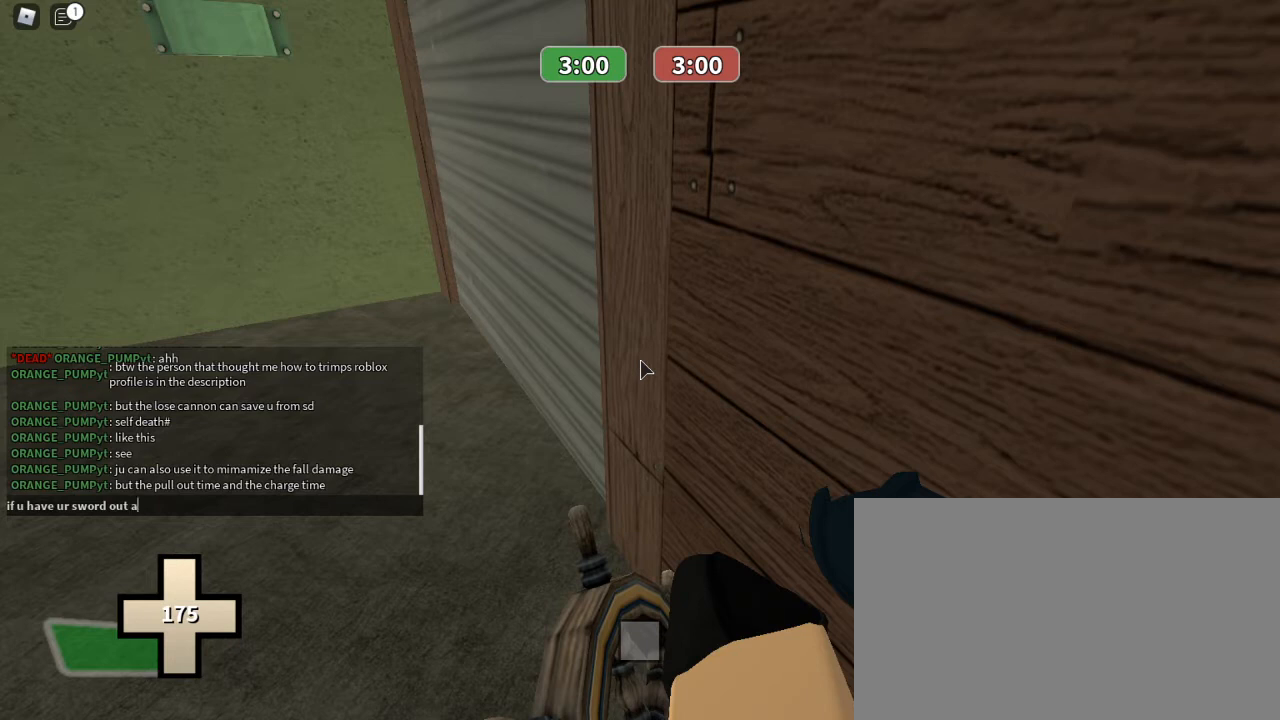
{"keys": ["a", "f"], "mouse": [], "events": [[33, "a", "up"], [133, "d", "down"], [200, "space", "down"], [233, "d", "up"], [333, "space", "up"], [367, "f", "down"], [467, "a", "down"]]}
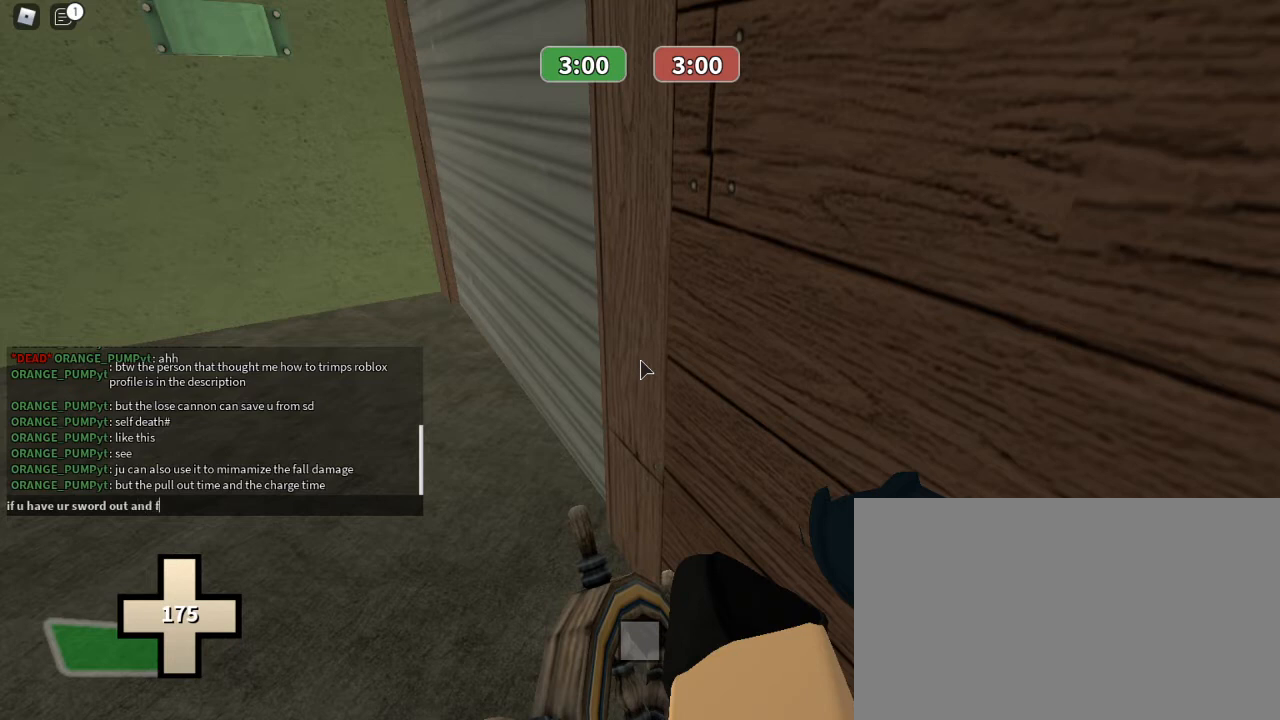
{"keys": [], "mouse": [], "events": [[33, "f", "up"], [167, "a", "up"], [300, "space", "down"], [400, "space", "up"]]}
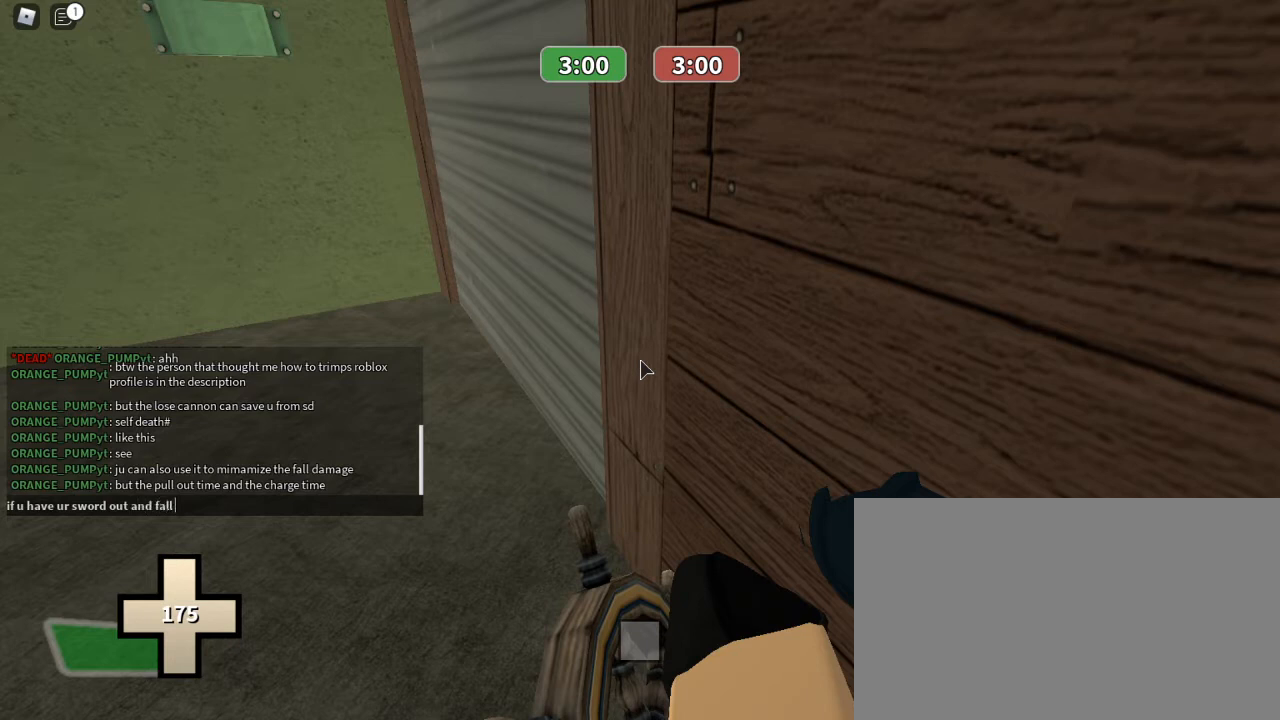
{"keys": ["t"], "mouse": [], "events": [[67, "f", "down"], [167, "f", "up"], [267, "f", "down"], [367, "f", "up"], [367, "space", "down"], [500, "space", "up"], [500, "t", "down"]]}
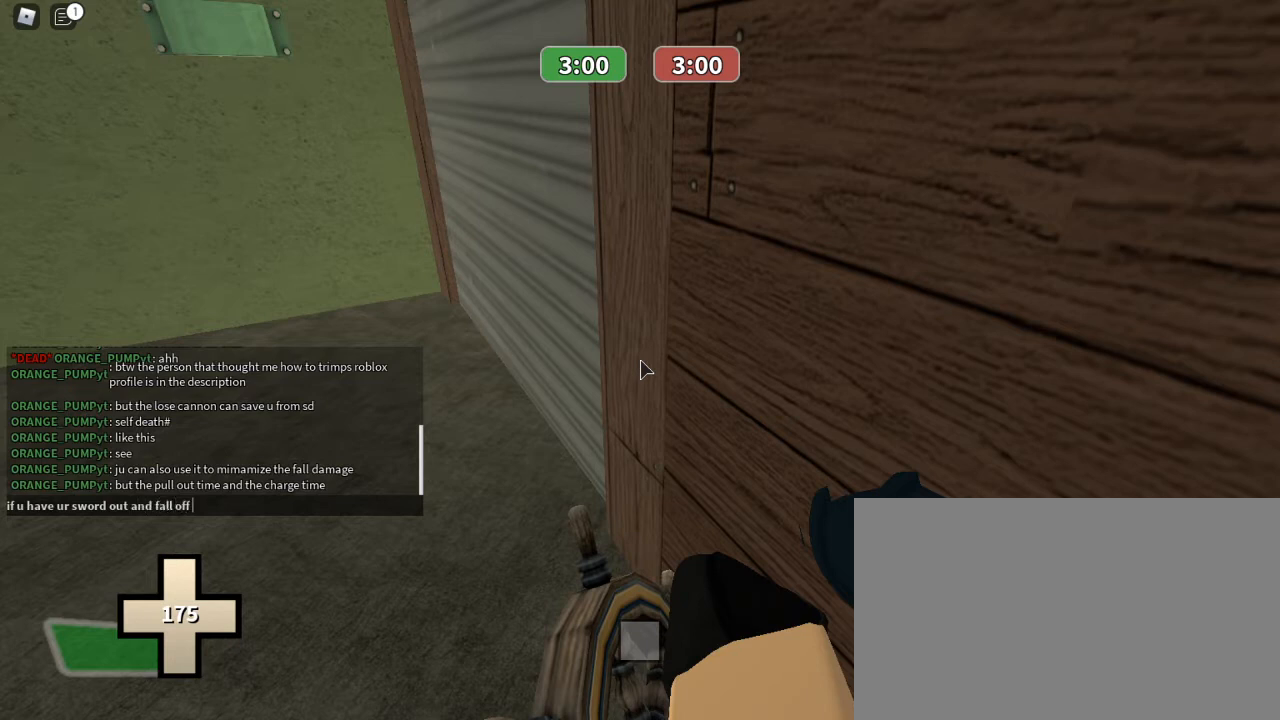
{"keys": [], "mouse": [], "events": [[133, "t", "up"], [200, "e", "down"], [267, "space", "down"], [333, "e", "up"], [433, "space", "up"]]}
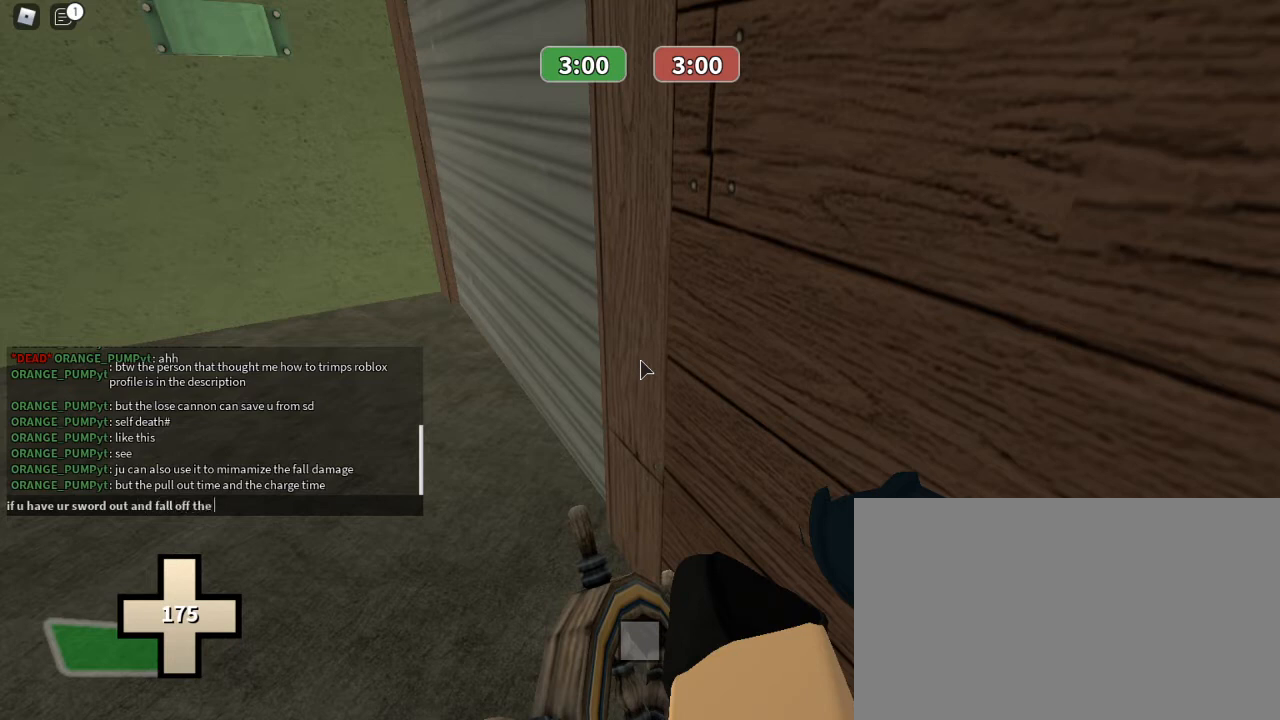
{"keys": [], "mouse": [], "events": [[100, "a", "down"], [300, "a", "up"]]}
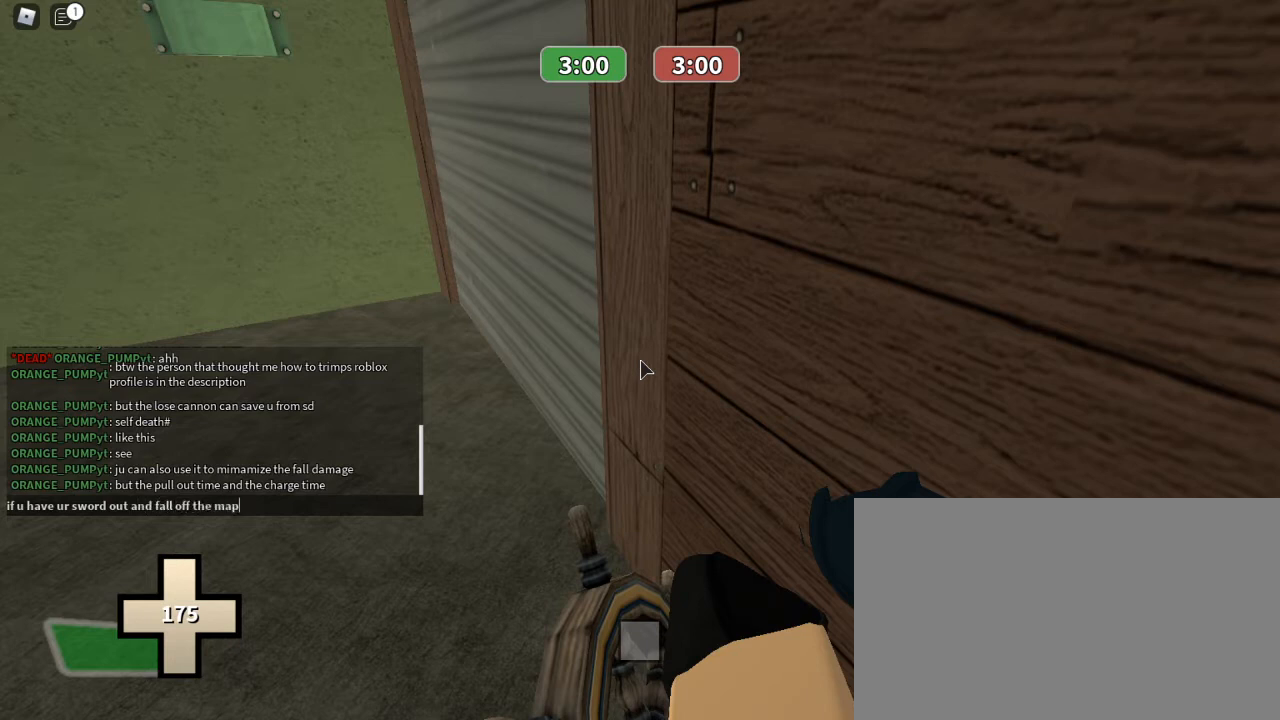
{"keys": ["d"], "mouse": [], "events": [[500, "d", "down"]]}
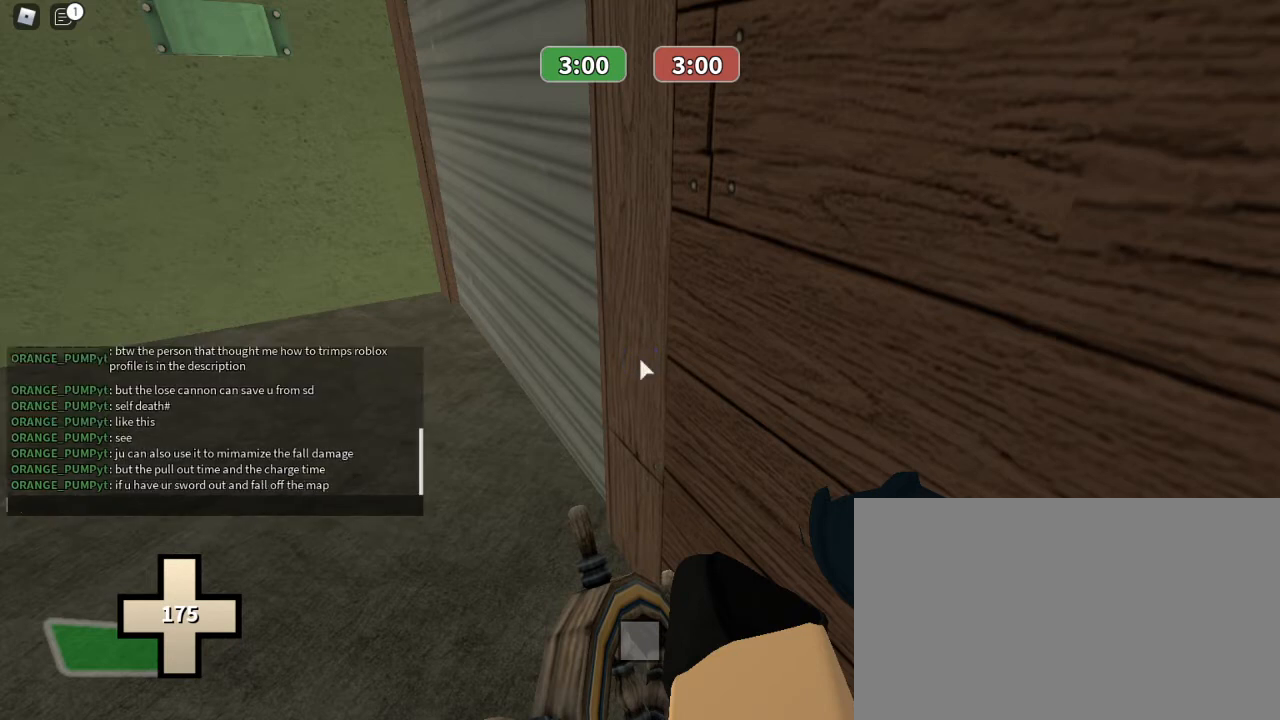
{"keys": ["space"], "mouse": [], "events": [[100, "d", "up"], [367, "t", "down"], [433, "t", "up"], [467, "space", "down"]]}
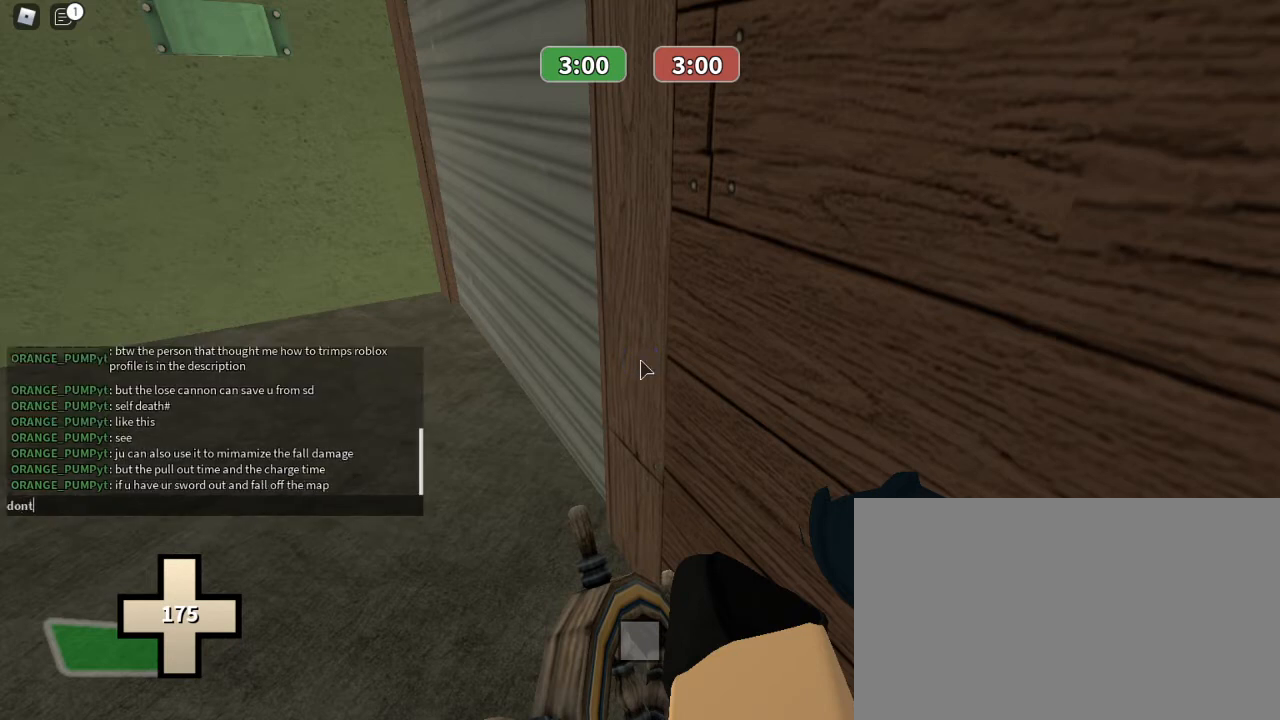
{"keys": [], "mouse": [], "events": [[100, "space", "up"], [200, "t", "down"], [300, "t", "up"]]}
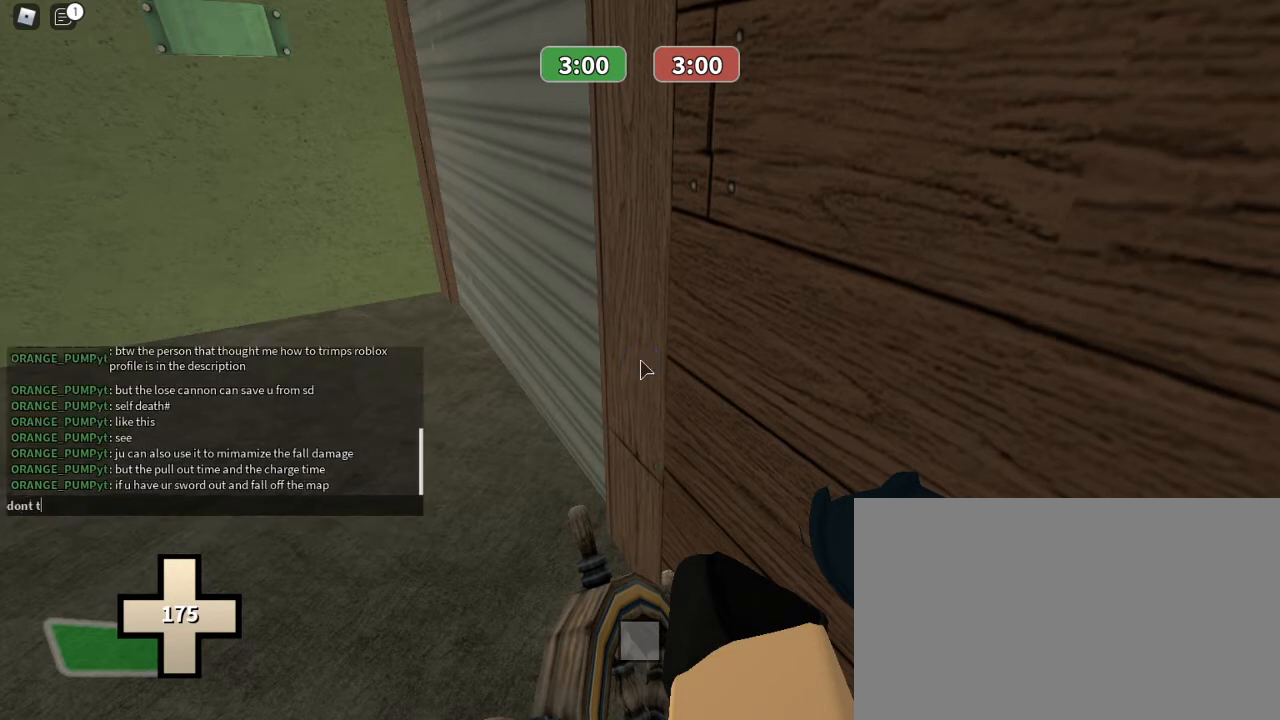
{"keys": ["a"], "mouse": [], "events": [[33, "r", "down"], [133, "r", "up"], [267, "space", "down"], [367, "space", "up"], [400, "a", "down"]]}
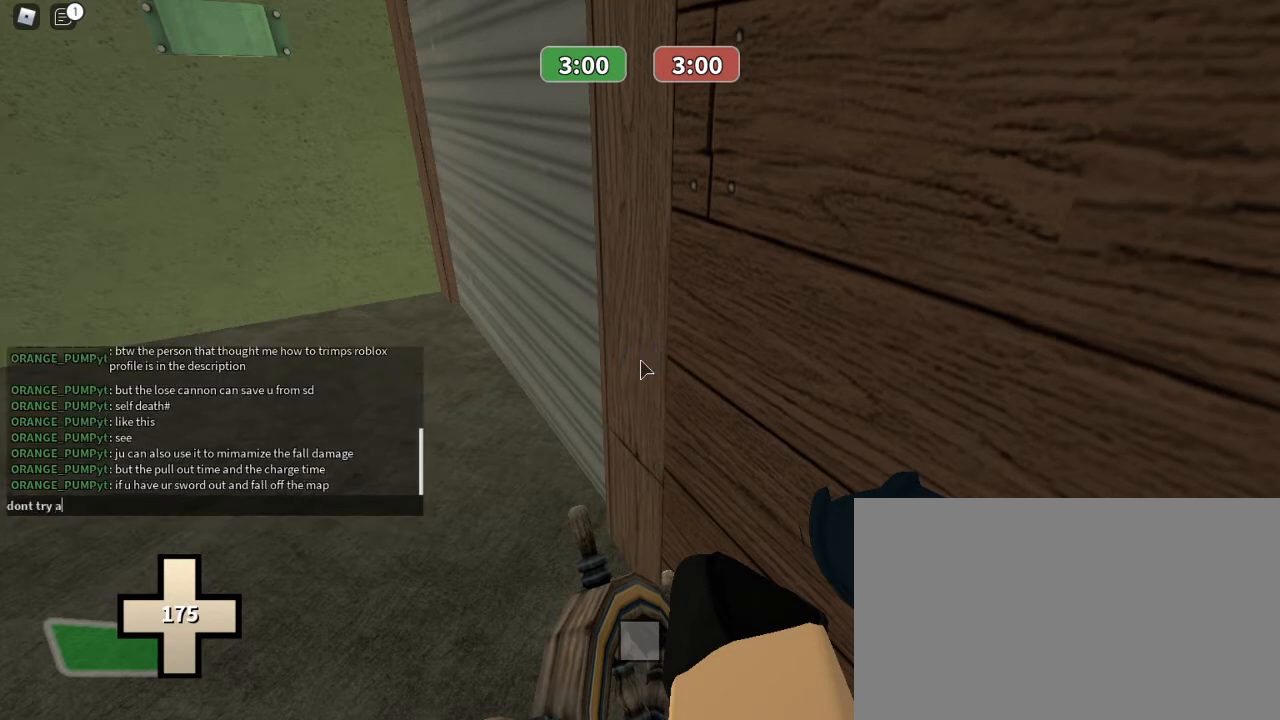
{"keys": ["s"], "mouse": [], "events": [[33, "a", "up"], [133, "d", "down"], [233, "d", "up"], [233, "space", "down"], [367, "s", "down"], [367, "space", "up"]]}
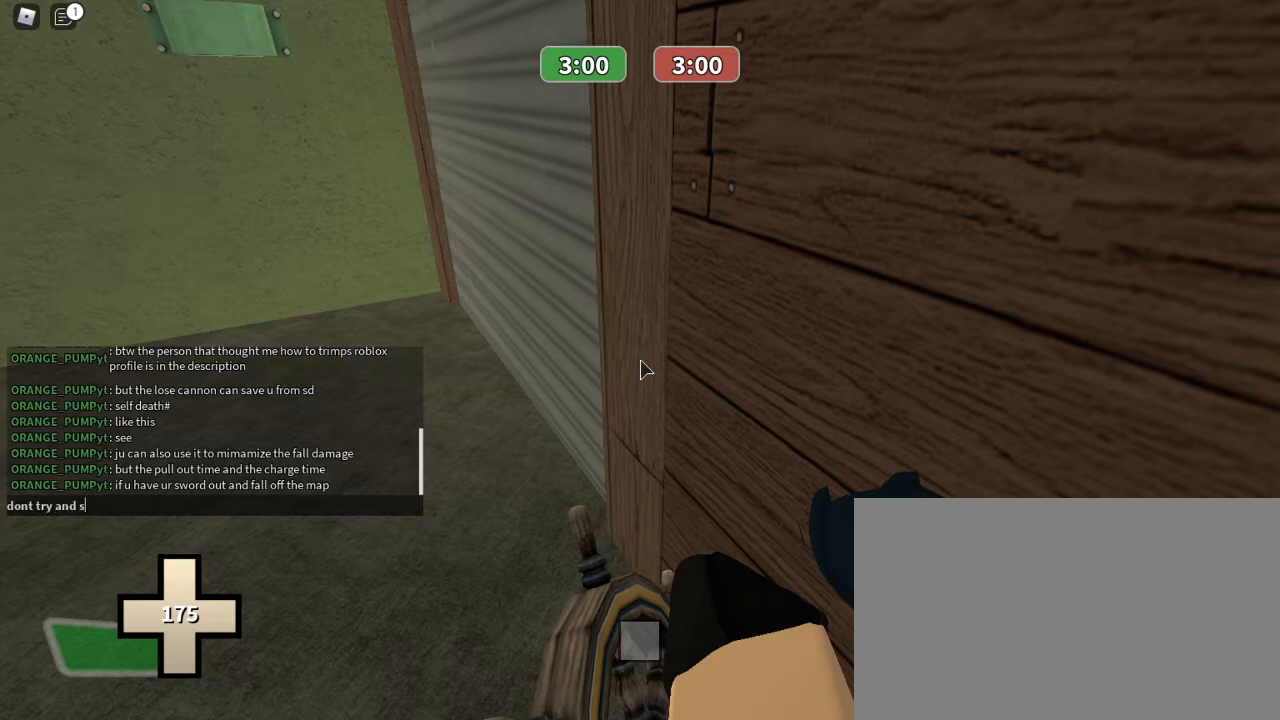
{"keys": ["e"], "mouse": [], "events": [[33, "a", "down"], [33, "s", "up"], [200, "a", "up"], [300, "v", "down"], [433, "e", "down"], [500, "v", "up"]]}
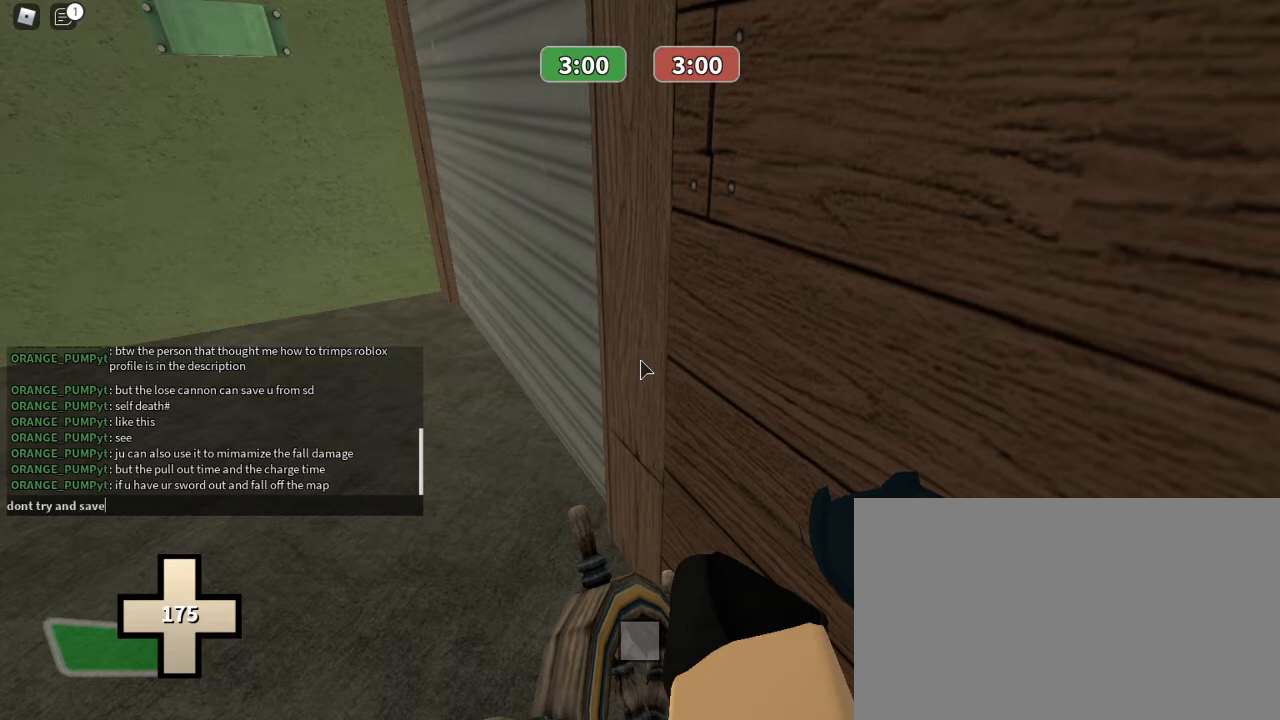
{"keys": [], "mouse": [], "events": [[67, "e", "up"], [67, "space", "down"], [167, "space", "up"]]}
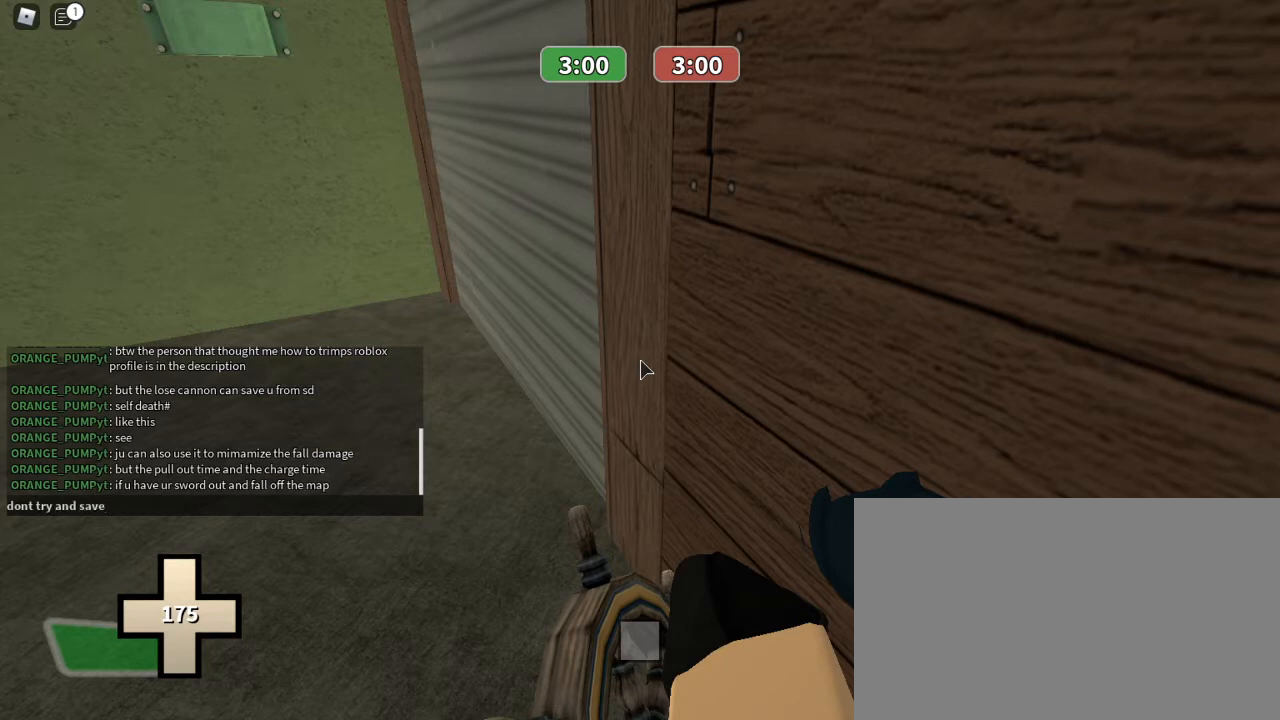
{"keys": [], "mouse": [], "events": [[67, "r", "down"], [133, "r", "up"], [133, "space", "down"], [233, "s", "down"], [267, "space", "up"], [333, "e", "down"], [433, "s", "up"], [467, "e", "up"]]}